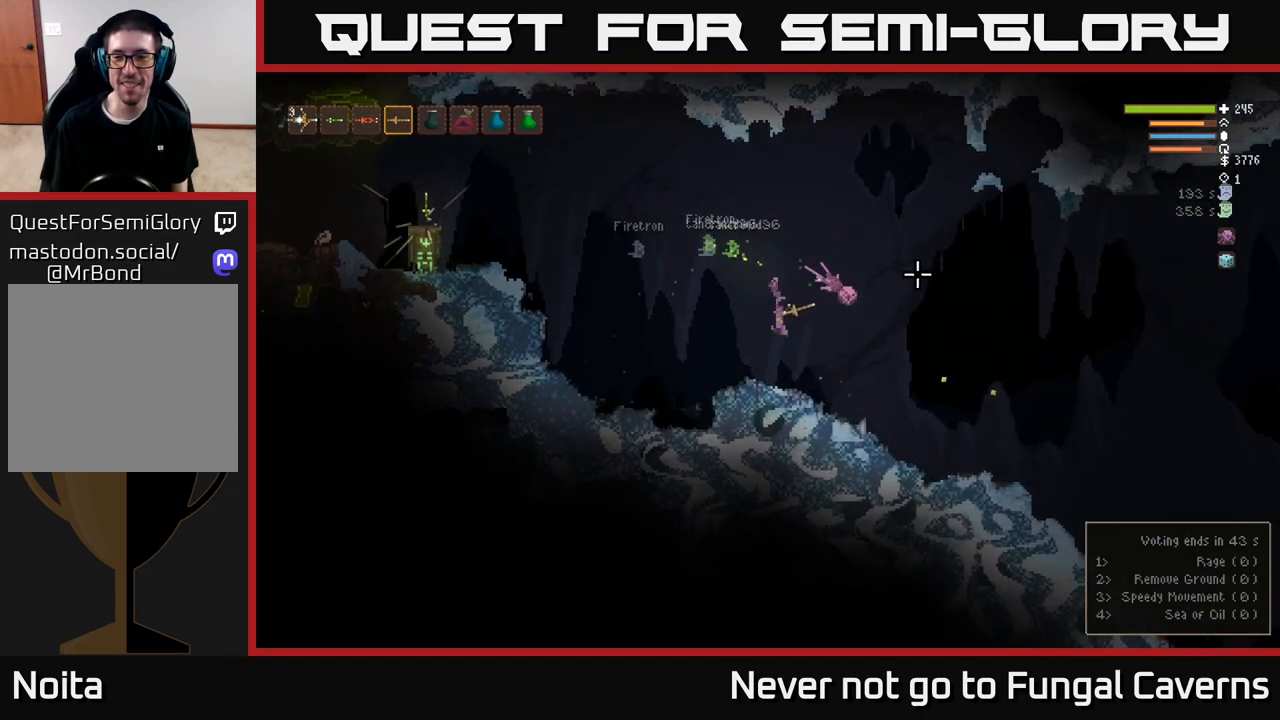
Gameplay with a controller (Xbox layout); each line is a JSON object with the inputs held at the frame after it. "events" lists button and stick changes between this image and that frame as [ms after this image, input, new state], when the widget could be followed in between.
{"buttons": ["L2"], "left_stick": "right", "right_stick": "right", "events": [[417, "L2", "down"]]}
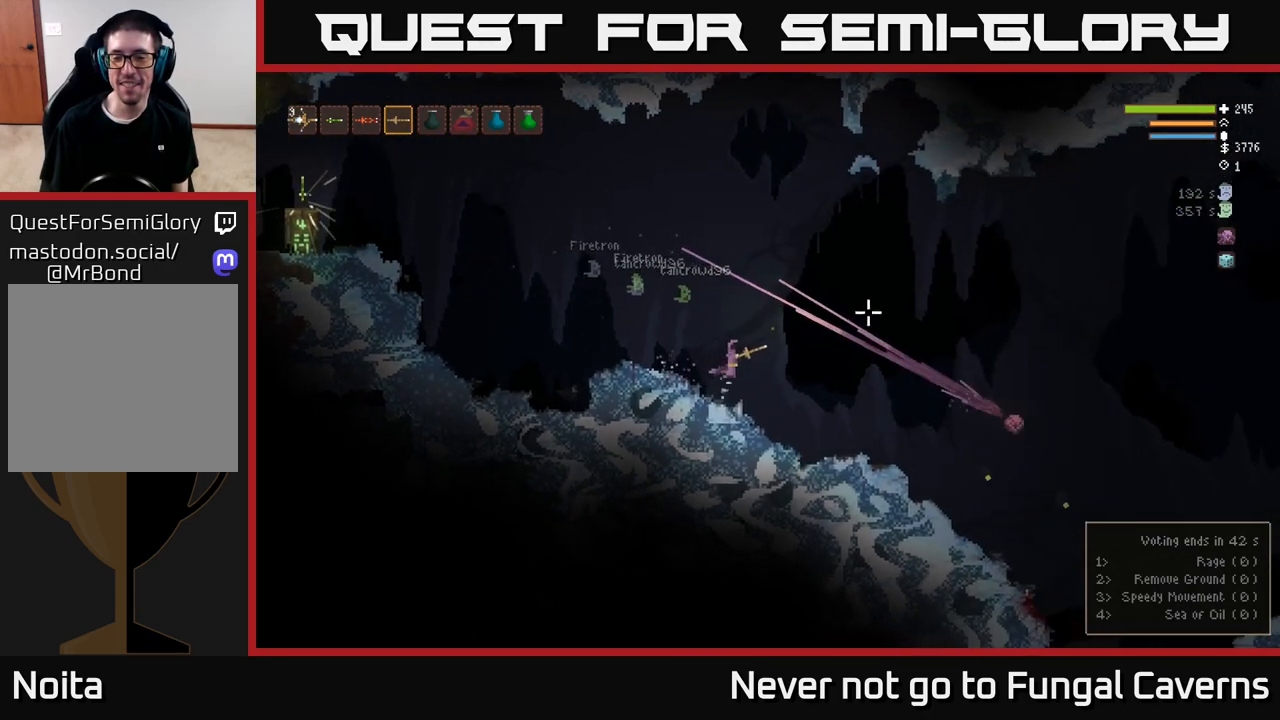
{"buttons": [], "left_stick": "right", "right_stick": "right", "events": [[33, "L2", "up"]]}
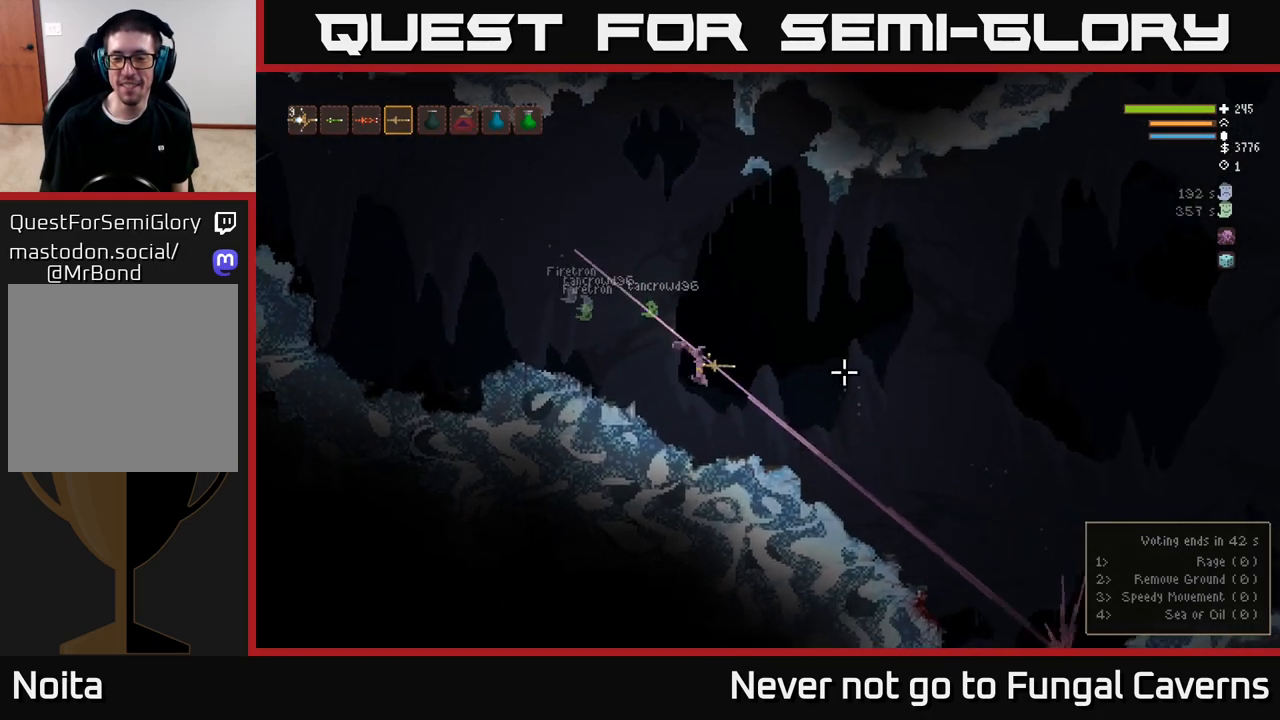
{"buttons": [], "left_stick": "right", "right_stick": "right", "events": []}
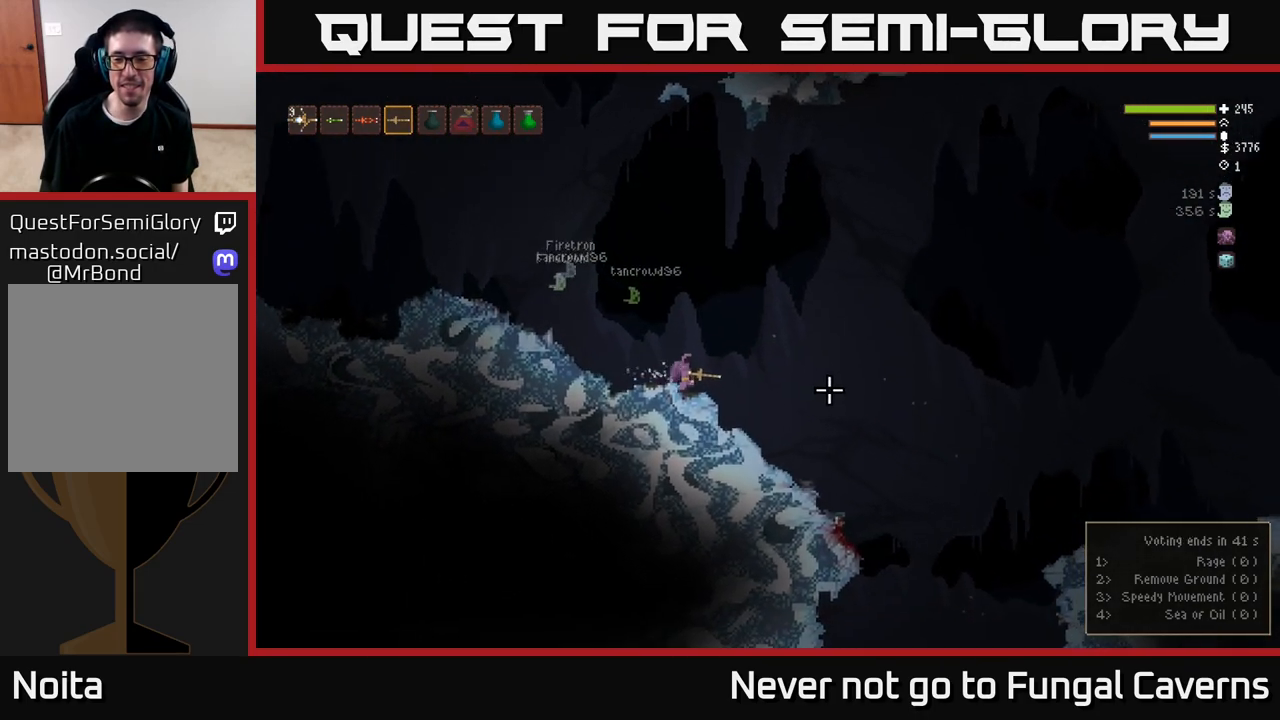
{"buttons": [], "left_stick": "right", "right_stick": "down-right", "events": [[433, "right_stick", "down-right"]]}
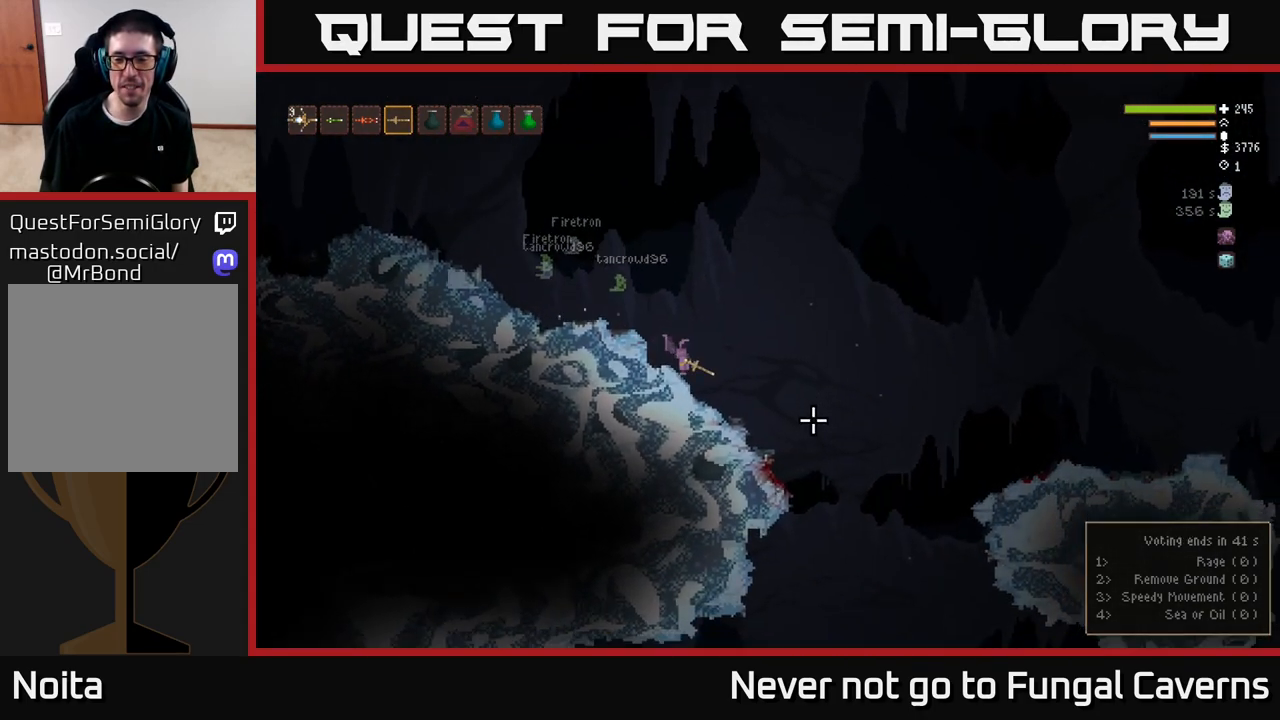
{"buttons": [], "left_stick": "right", "right_stick": "down-right", "events": []}
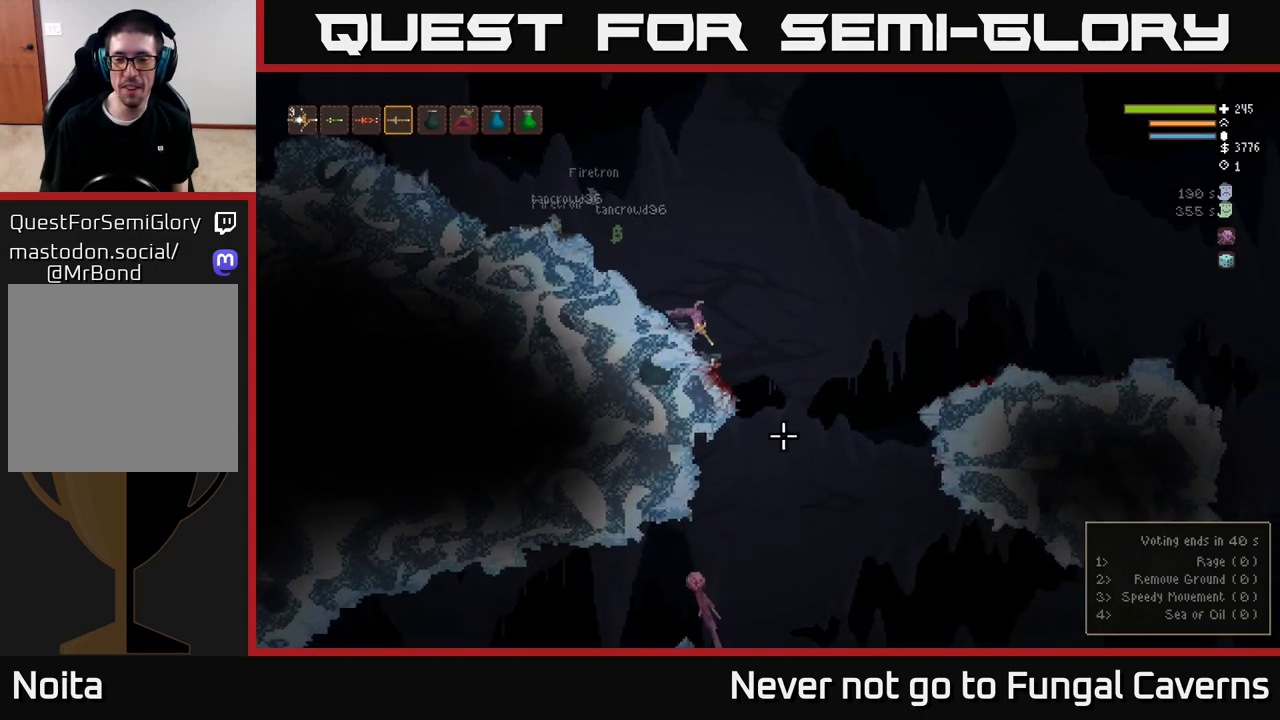
{"buttons": [], "left_stick": "right", "right_stick": "down-right", "events": []}
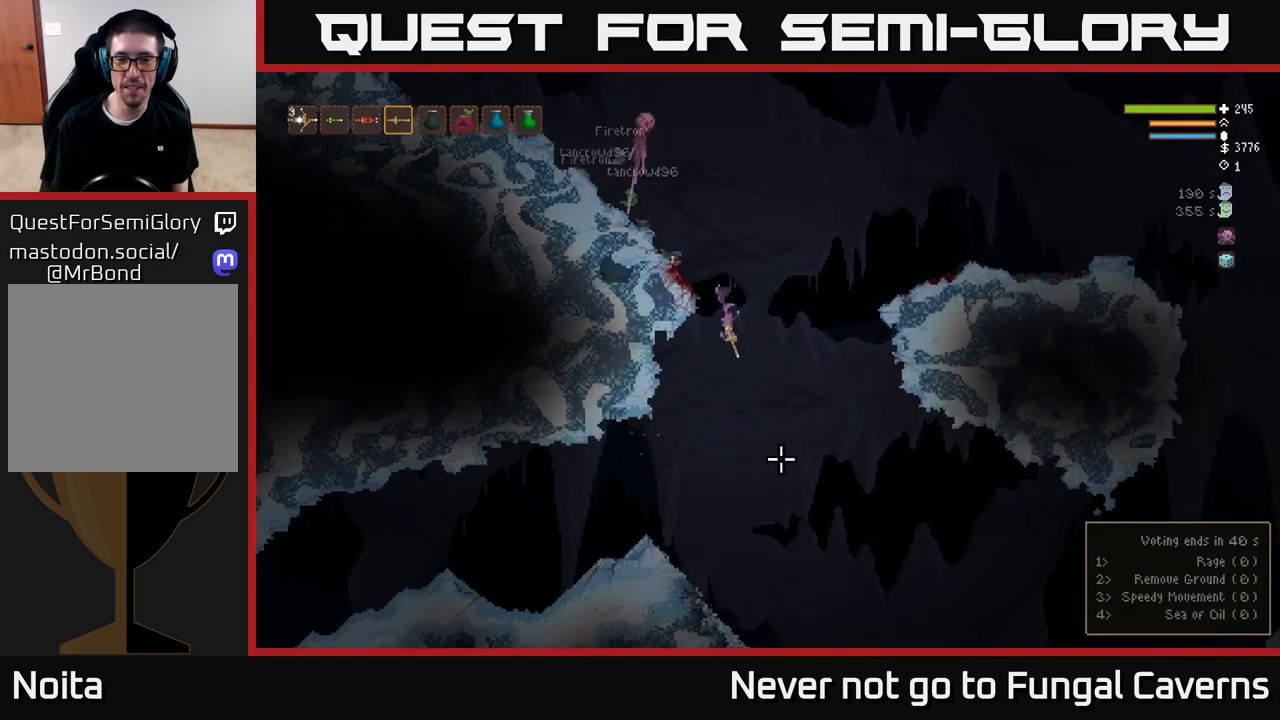
{"buttons": ["L2"], "left_stick": "right", "right_stick": "down-right", "events": [[433, "L2", "down"]]}
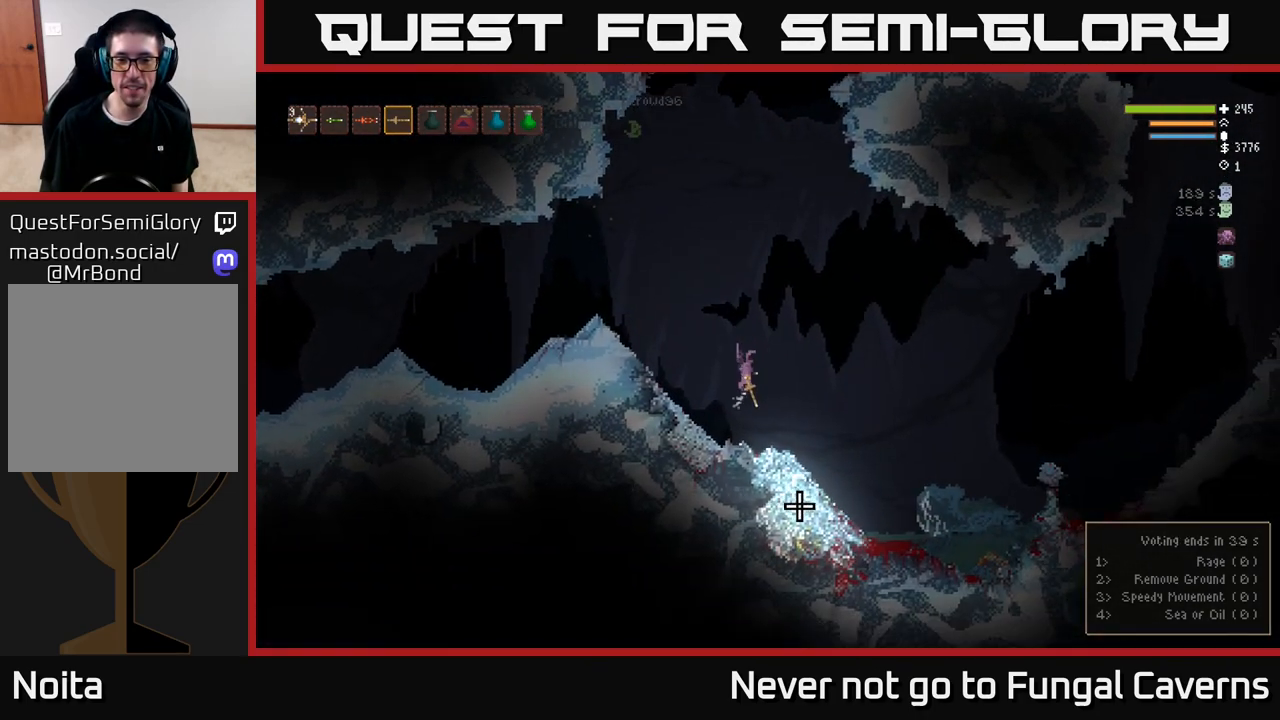
{"buttons": [], "left_stick": "right", "right_stick": "down-right", "events": [[67, "L2", "up"]]}
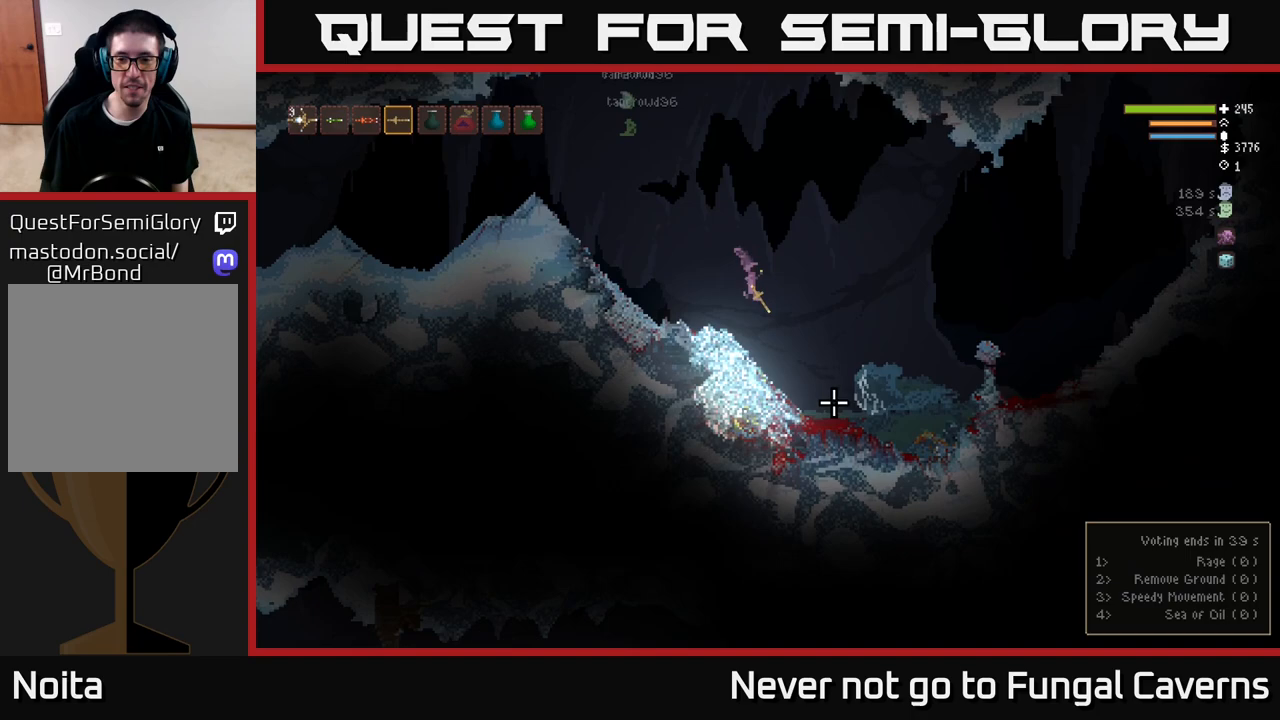
{"buttons": ["L2"], "left_stick": "right", "right_stick": "down-right", "events": [[300, "L2", "down"]]}
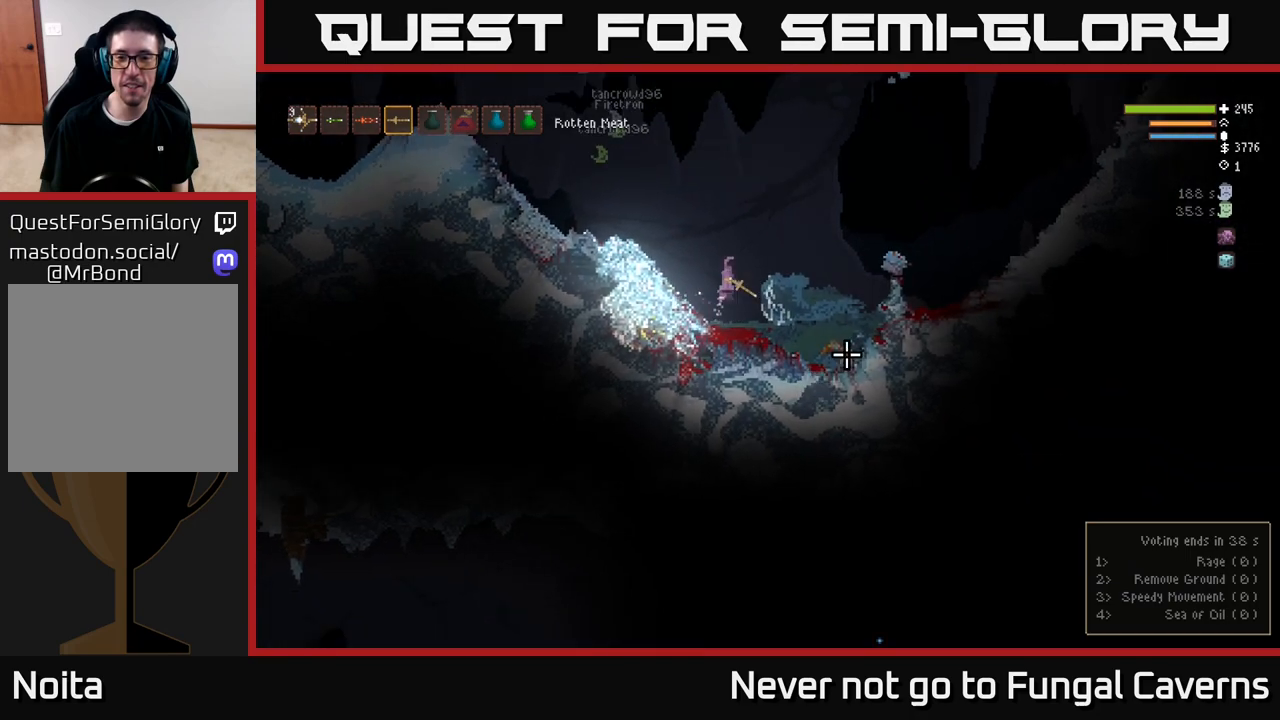
{"buttons": [], "left_stick": "right", "right_stick": "down-right", "events": [[267, "L2", "up"]]}
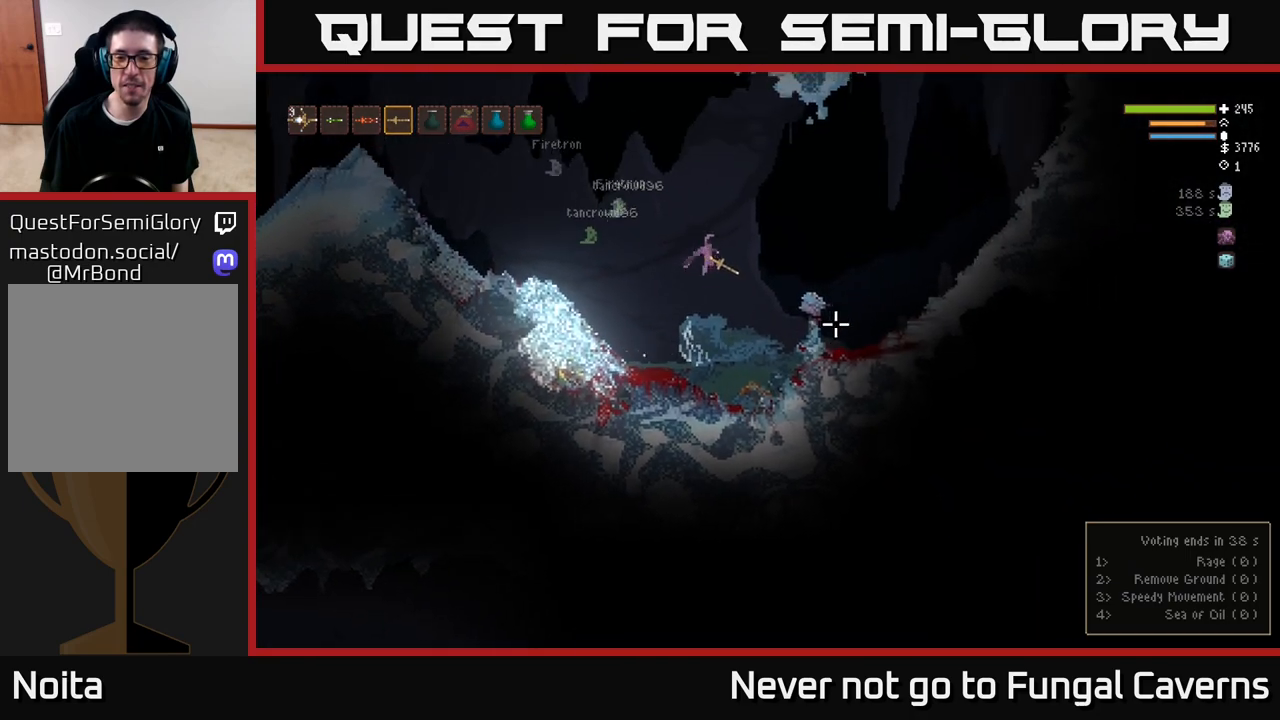
{"buttons": ["L2"], "left_stick": "right", "right_stick": "right", "events": [[117, "right_stick", "center"], [300, "right_stick", "right"], [333, "L2", "down"]]}
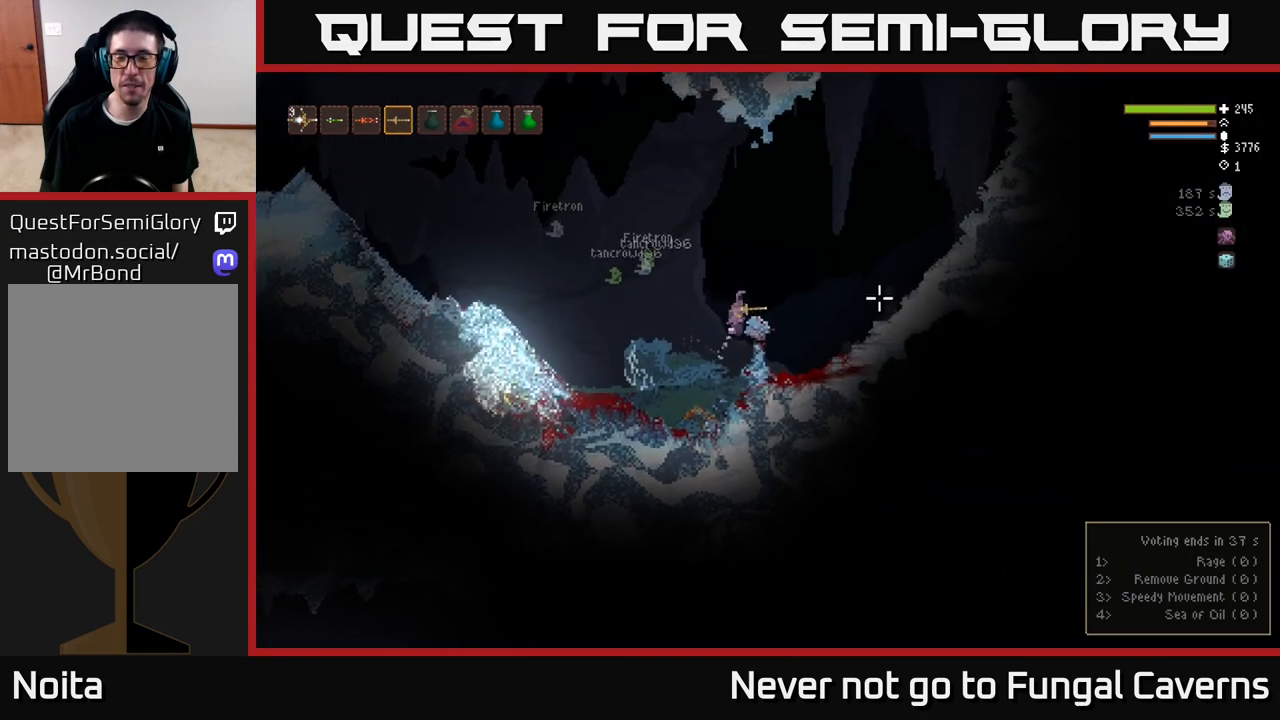
{"buttons": ["L2"], "left_stick": "right", "right_stick": "up-right", "events": [[483, "right_stick", "up-right"]]}
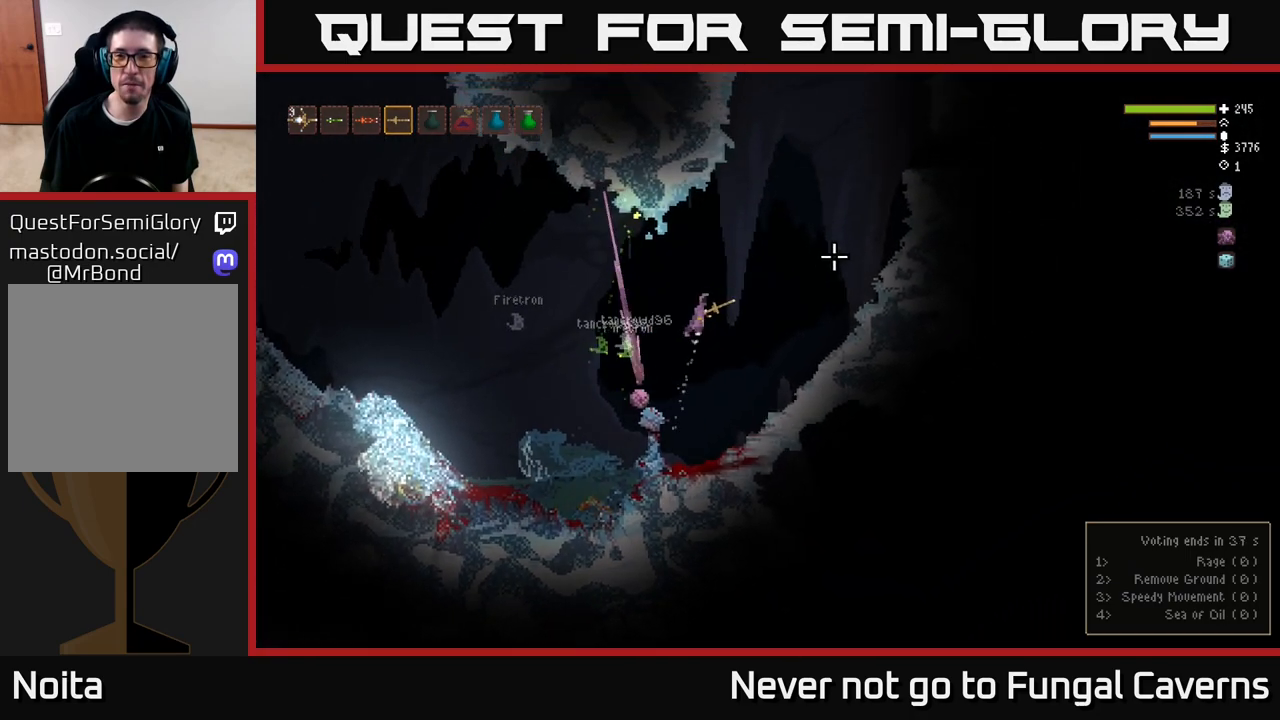
{"buttons": ["L2"], "left_stick": "right", "right_stick": "up-right", "events": []}
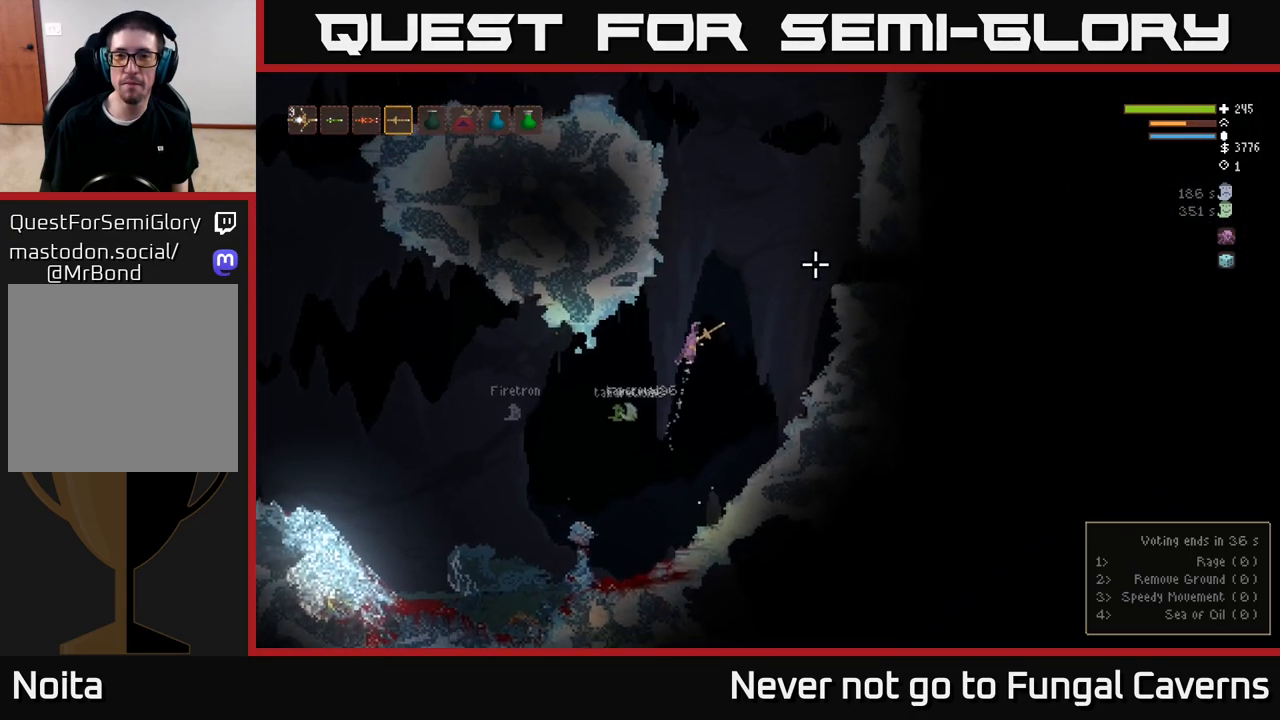
{"buttons": ["L2"], "left_stick": "right", "right_stick": "up-right", "events": []}
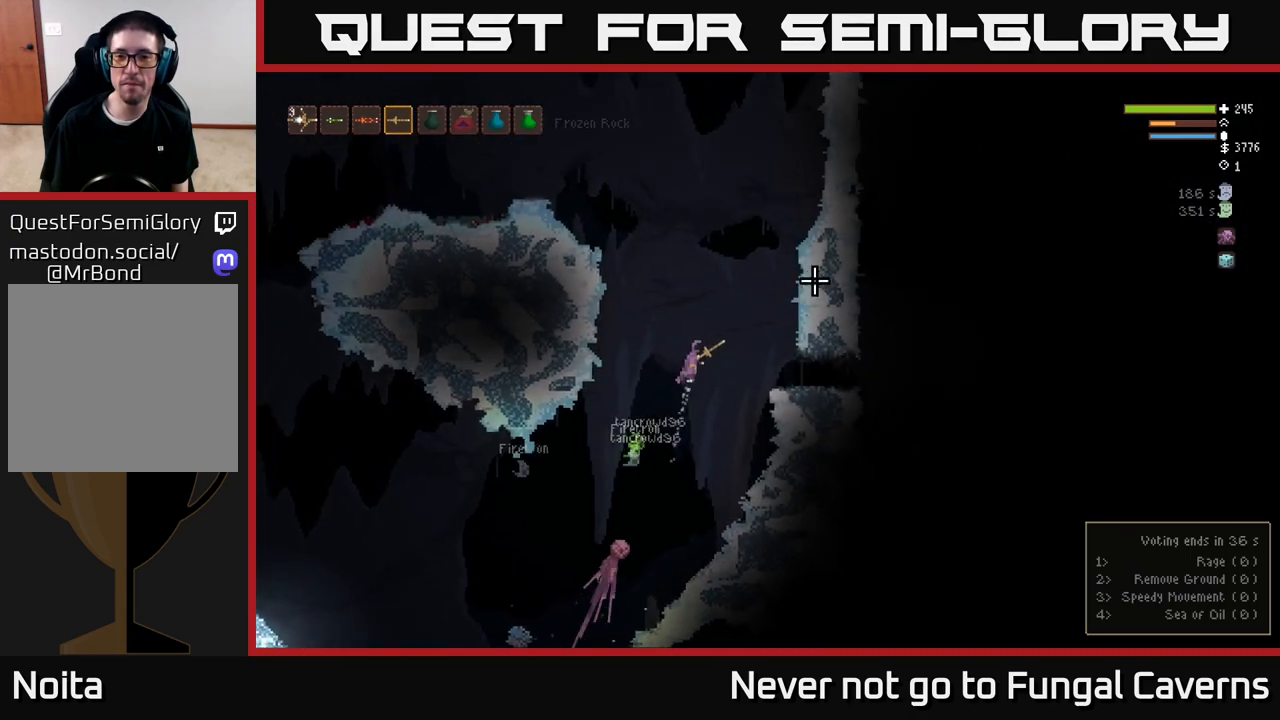
{"buttons": [], "left_stick": "right", "right_stick": "up-right", "events": [[67, "L2", "up"]]}
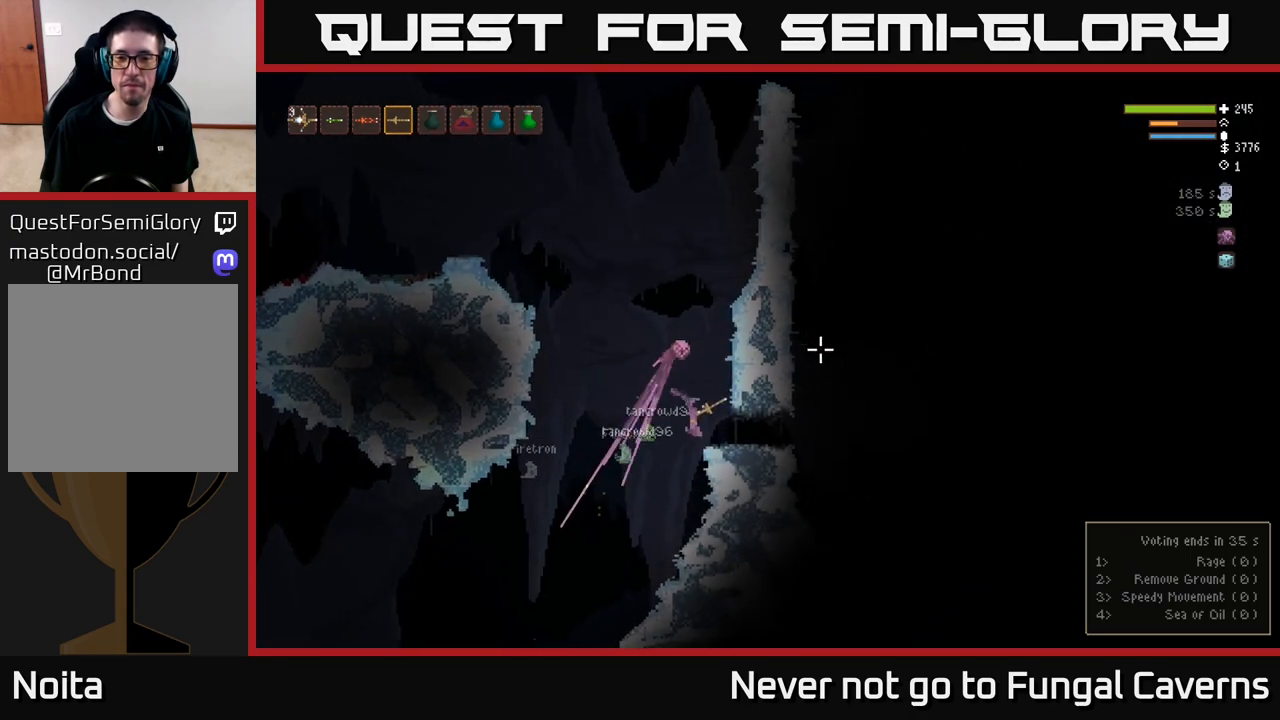
{"buttons": [], "left_stick": "right", "right_stick": "right", "events": [[400, "right_stick", "right"]]}
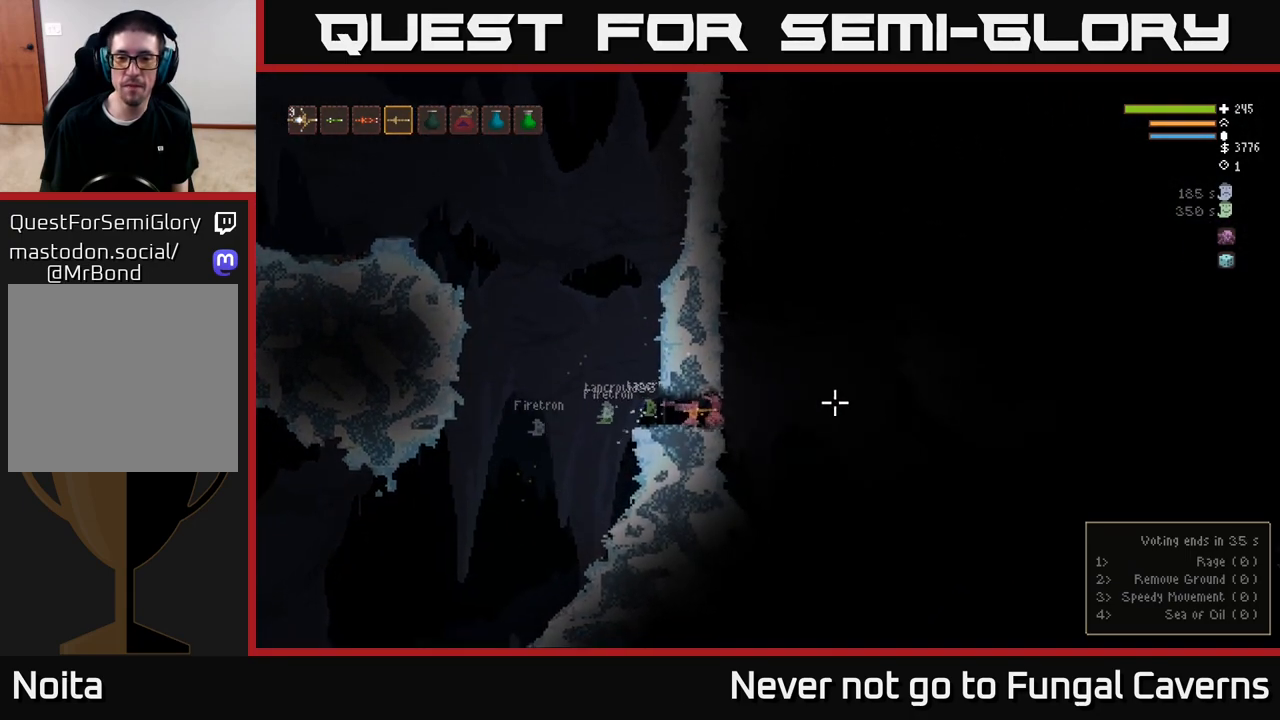
{"buttons": [], "left_stick": "right", "right_stick": "down-right", "events": [[483, "right_stick", "down-right"]]}
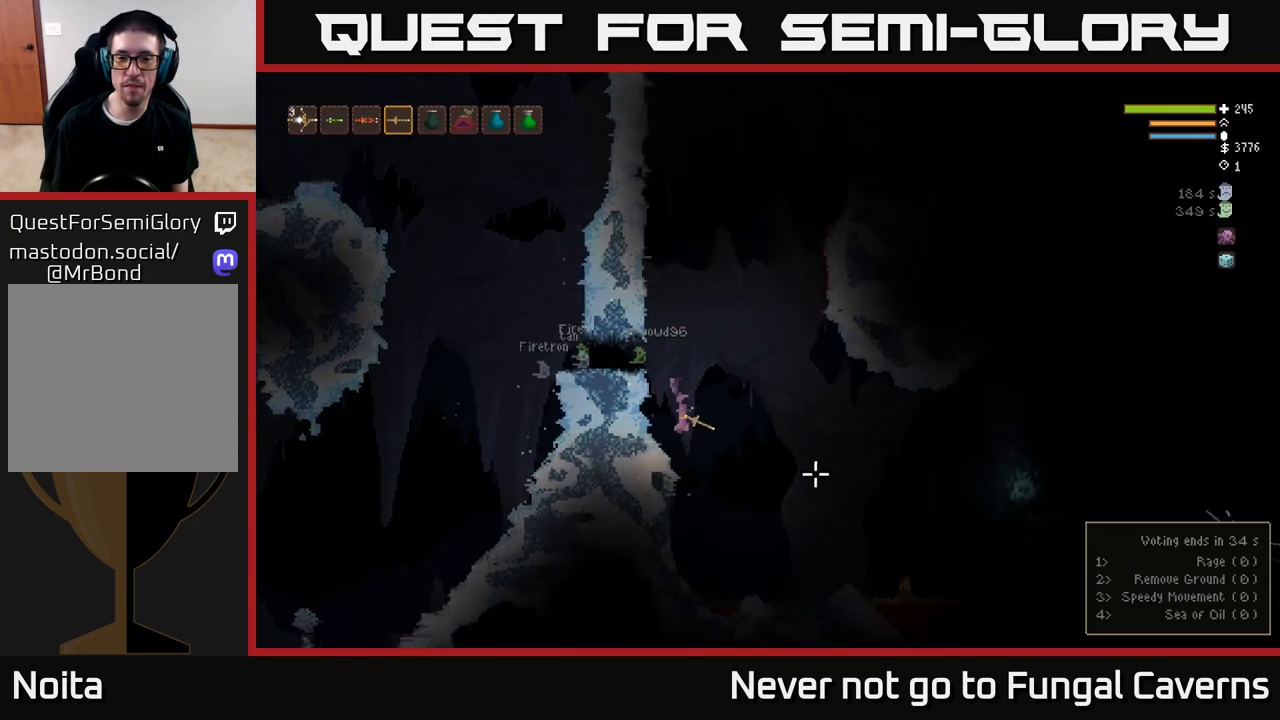
{"buttons": ["L2"], "left_stick": "right", "right_stick": "down-right", "events": [[150, "left_stick", "center"], [233, "L2", "down"], [267, "left_stick", "right"]]}
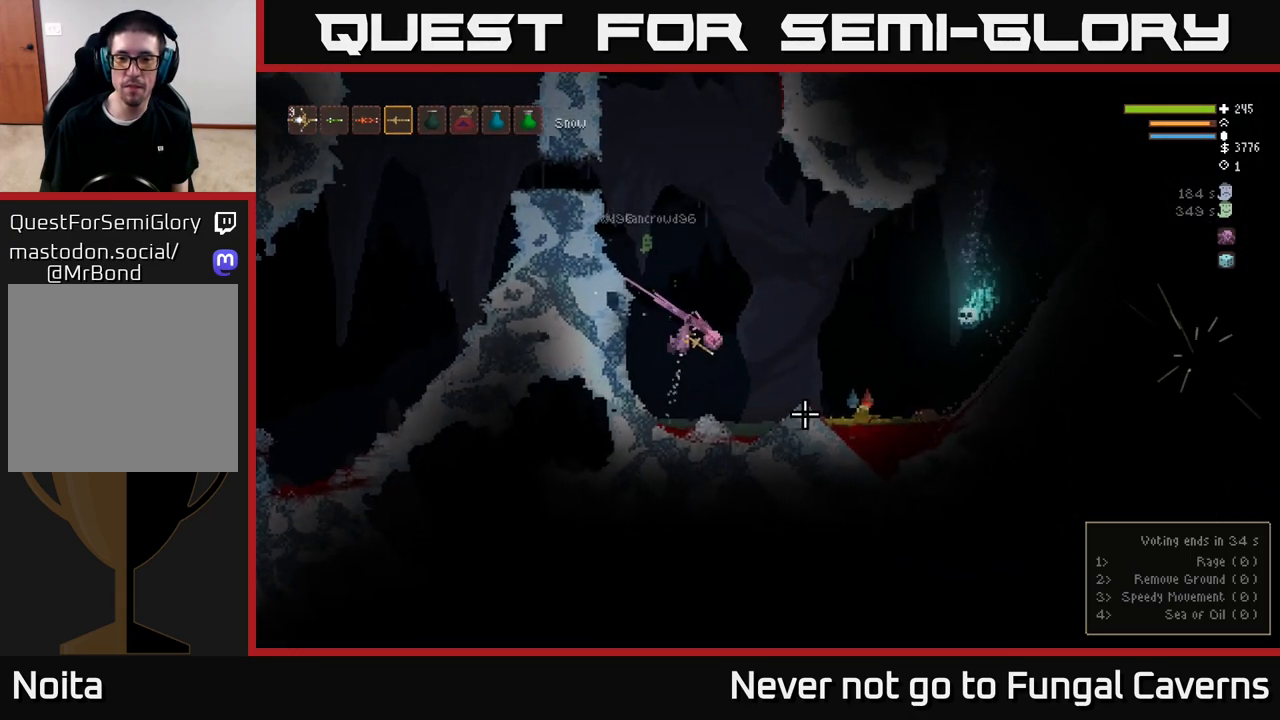
{"buttons": ["L2", "R2"], "left_stick": "up-right", "right_stick": "down-right", "events": [[133, "left_stick", "up-right"], [200, "R2", "down"]]}
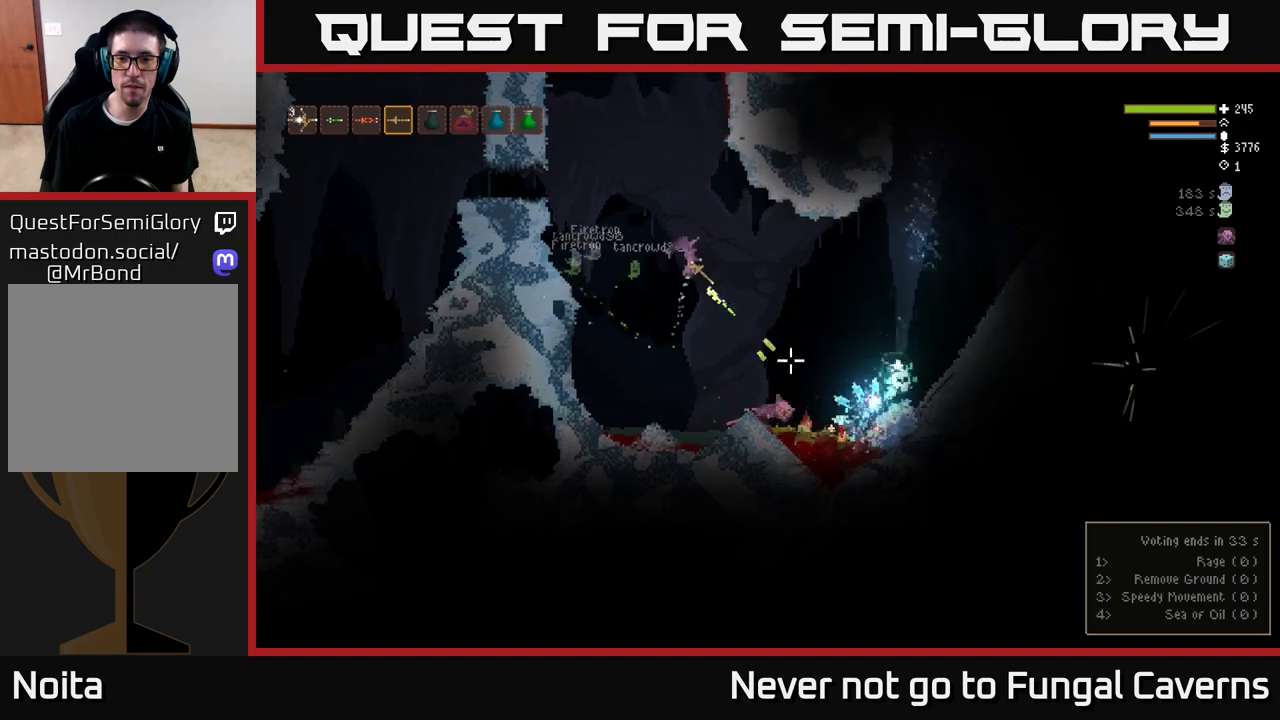
{"buttons": [], "left_stick": "left", "right_stick": "down-right", "events": [[233, "L2", "up"], [383, "left_stick", "left"], [467, "R2", "up"]]}
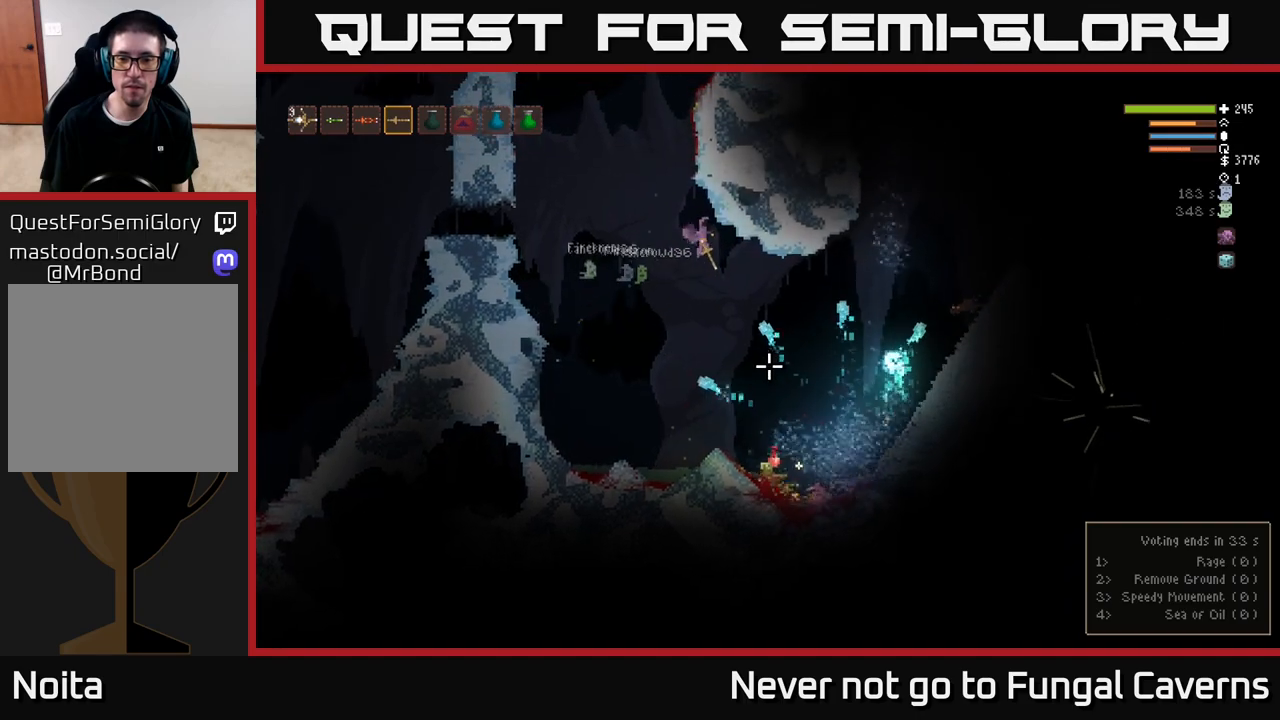
{"buttons": ["L2", "R2"], "left_stick": "left", "right_stick": "down-right", "events": [[17, "L2", "down"], [250, "R2", "down"]]}
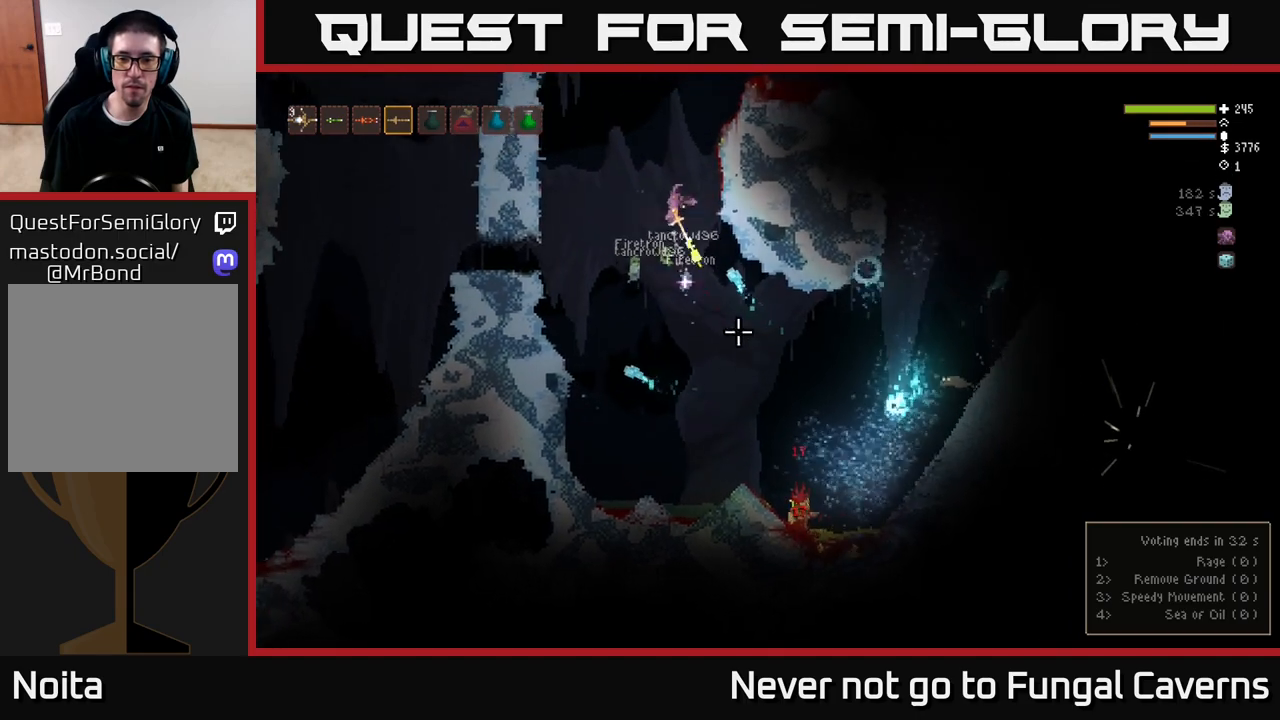
{"buttons": [], "left_stick": "left", "right_stick": "down-right", "events": [[417, "L2", "up"], [450, "R2", "up"]]}
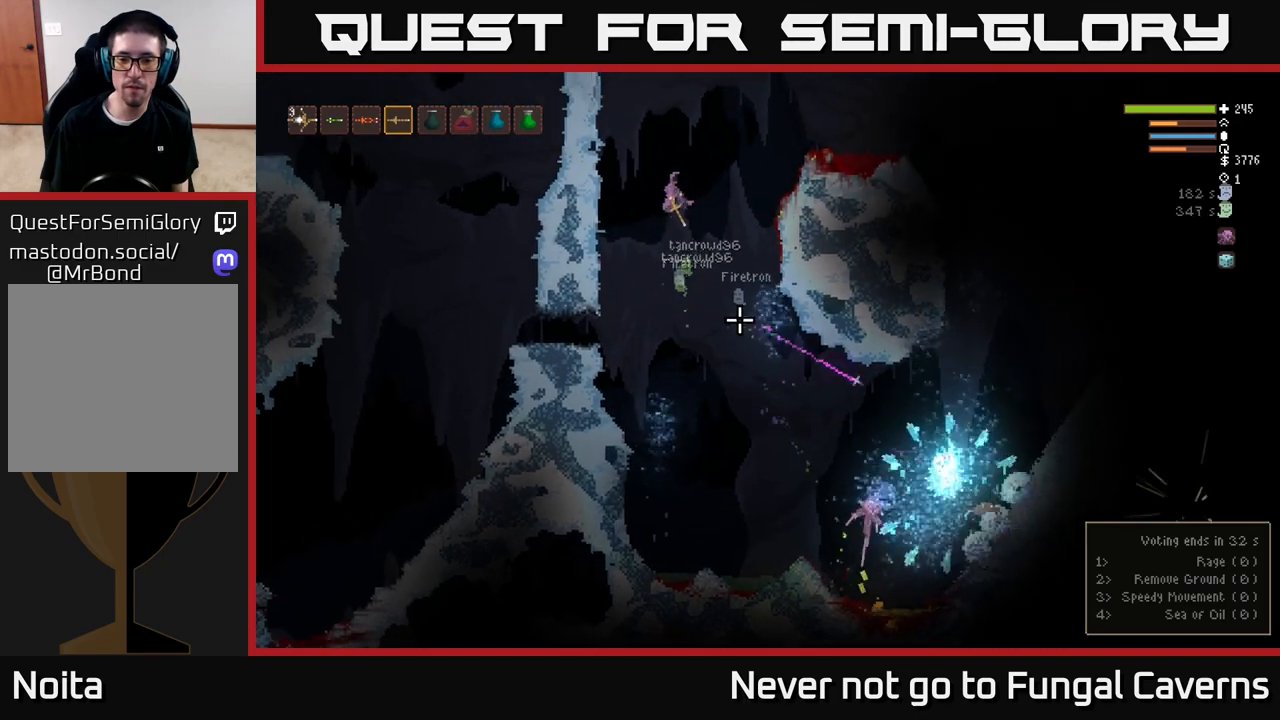
{"buttons": [], "left_stick": "left", "right_stick": "down-right", "events": [[250, "left_stick", "center"], [417, "left_stick", "left"]]}
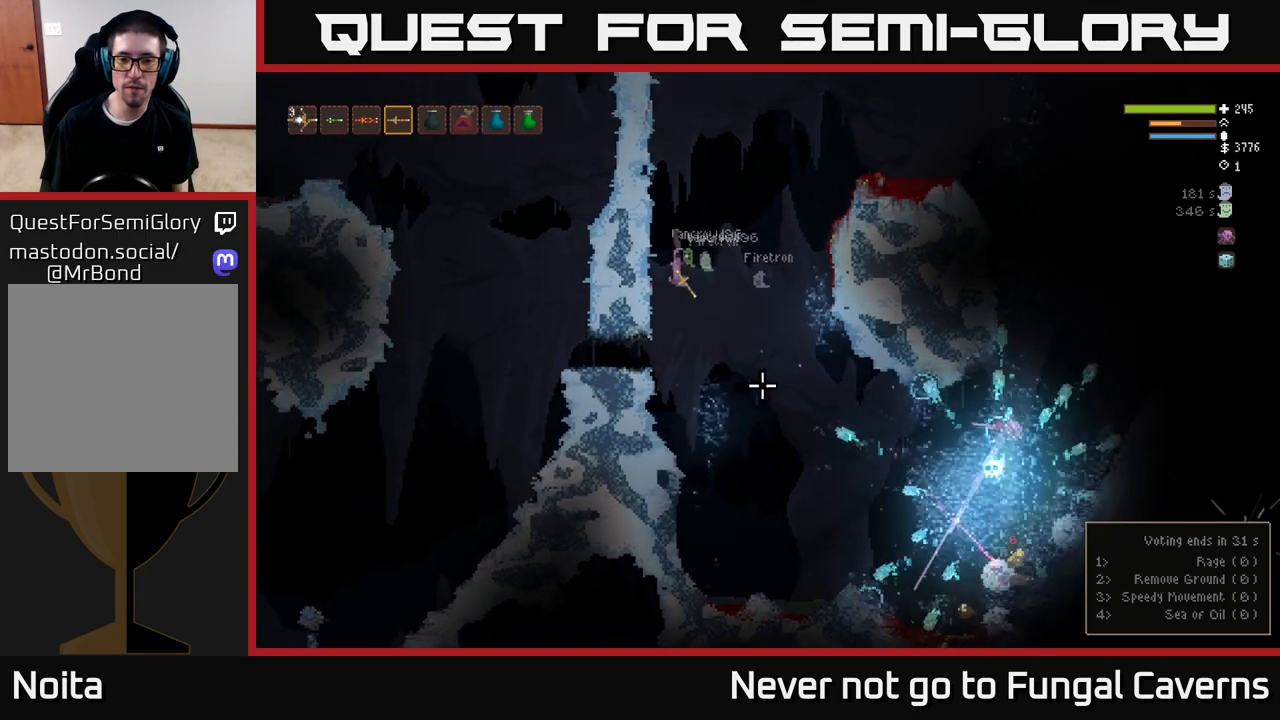
{"buttons": [], "left_stick": "center", "right_stick": "down-right", "events": [[200, "left_stick", "center"]]}
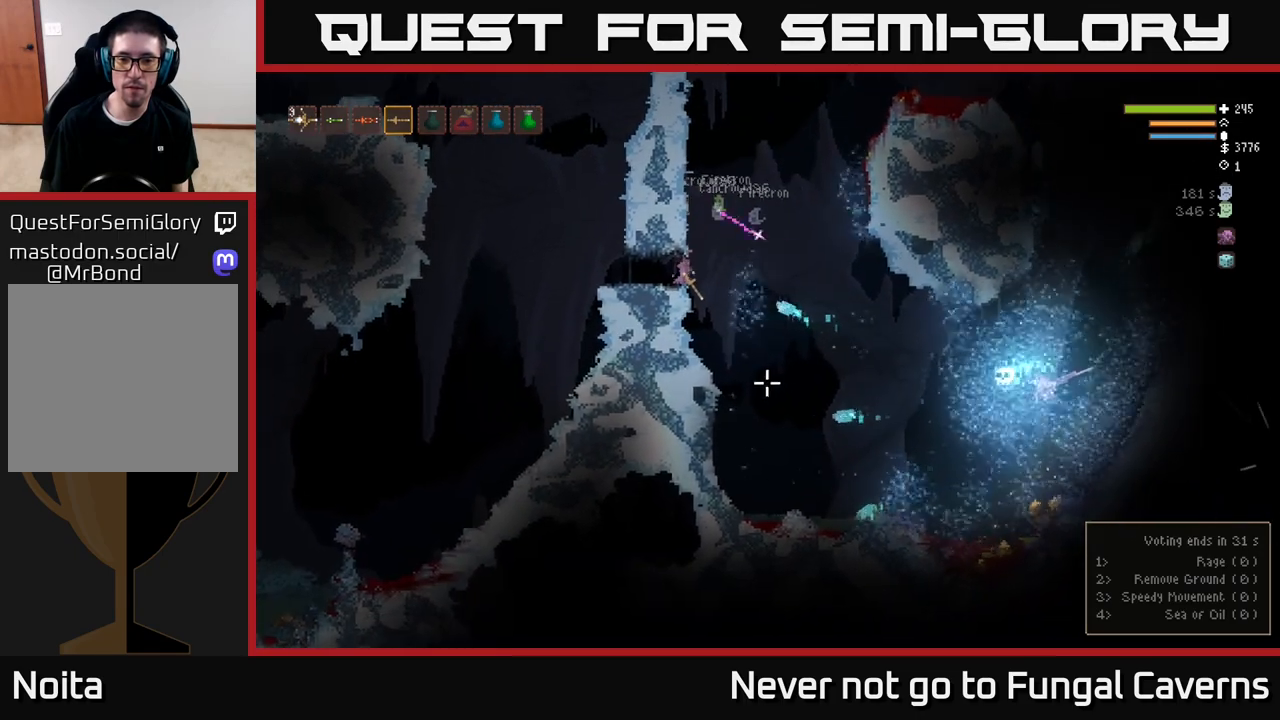
{"buttons": [], "left_stick": "center", "right_stick": "down-right", "events": [[250, "left_stick", "left"], [450, "left_stick", "center"]]}
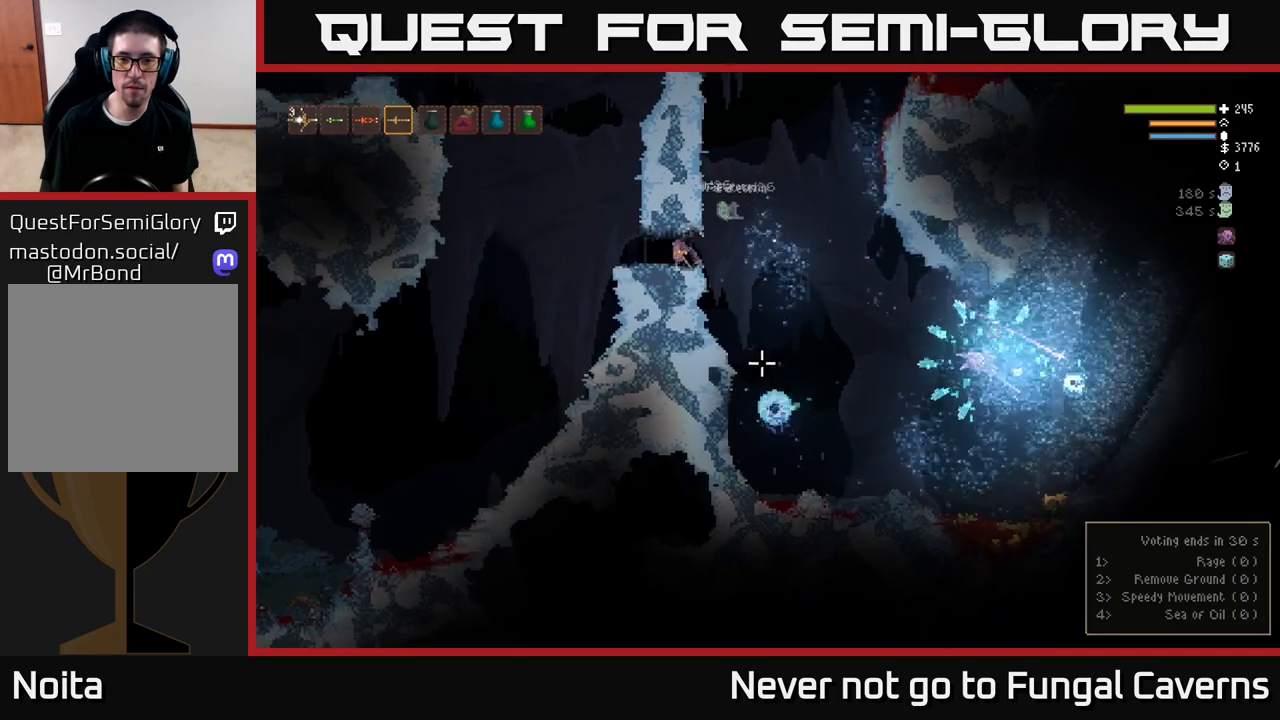
{"buttons": [], "left_stick": "right", "right_stick": "down-right", "events": [[483, "left_stick", "right"]]}
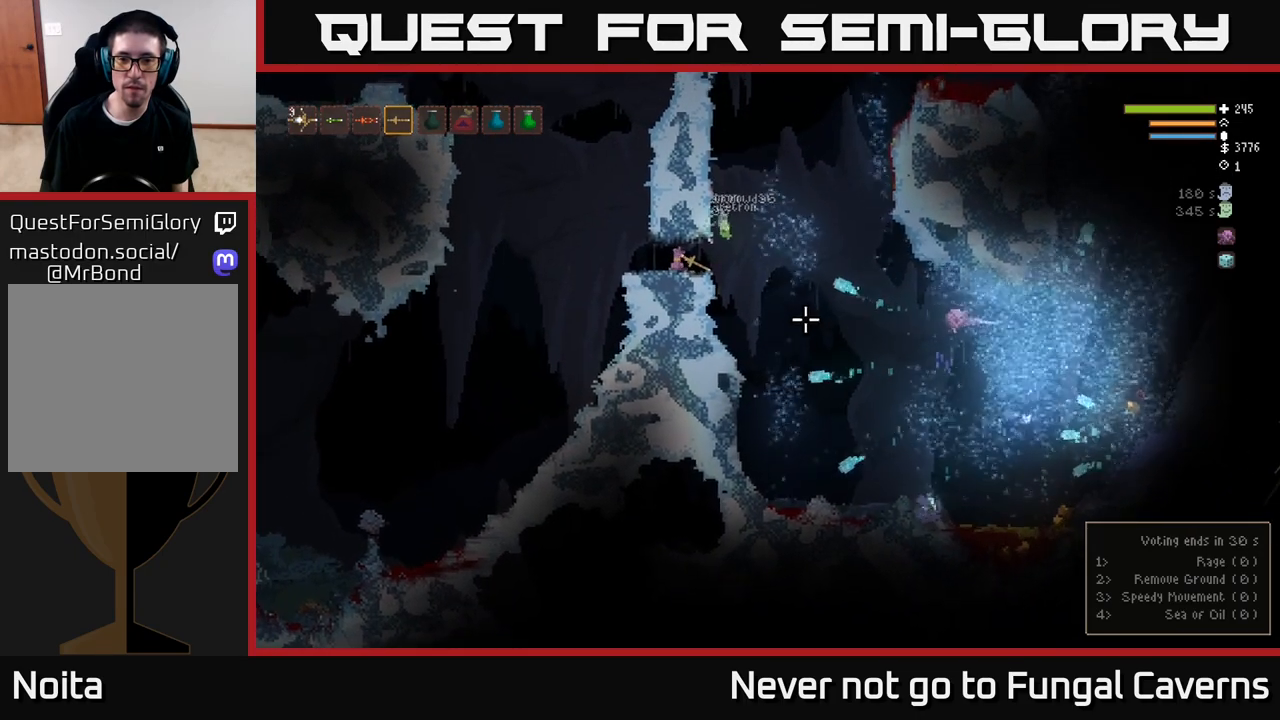
{"buttons": [], "left_stick": "left", "right_stick": "right", "events": [[83, "right_stick", "right"], [117, "R2", "down"], [133, "left_stick", "left"], [283, "R2", "up"], [317, "left_stick", "center"], [400, "left_stick", "left"]]}
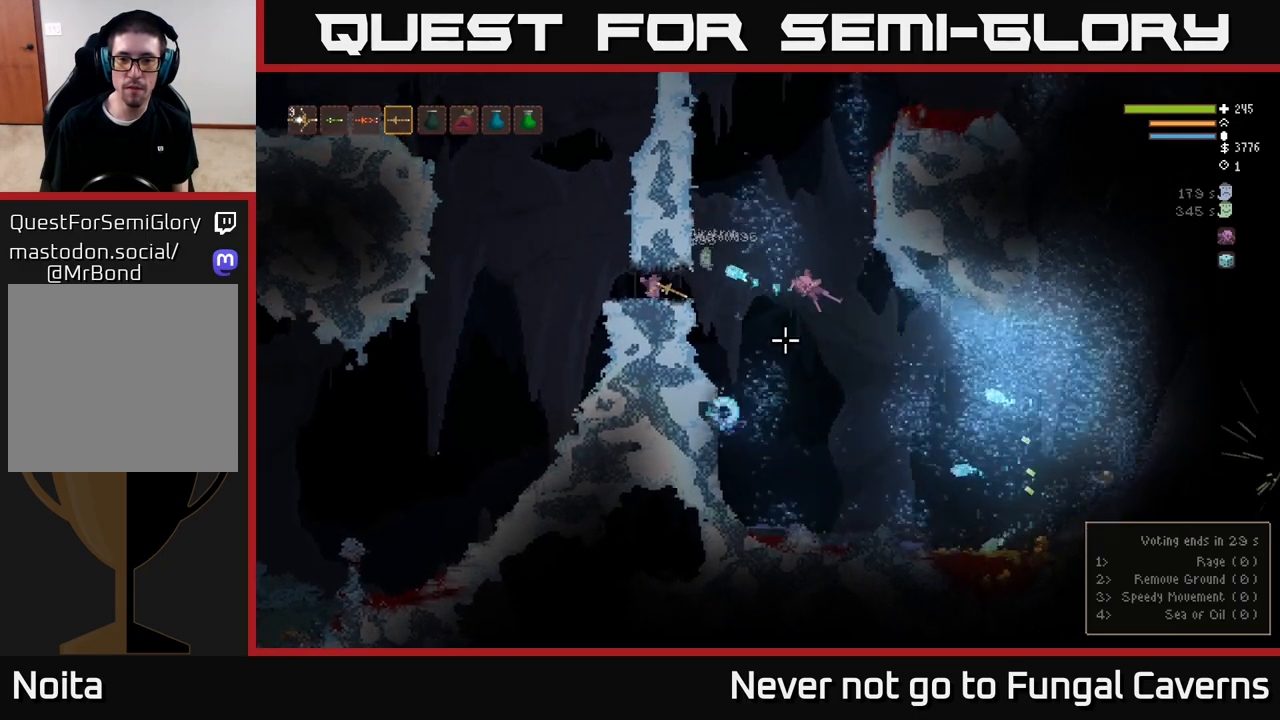
{"buttons": [], "left_stick": "center", "right_stick": "right", "events": [[17, "left_stick", "center"]]}
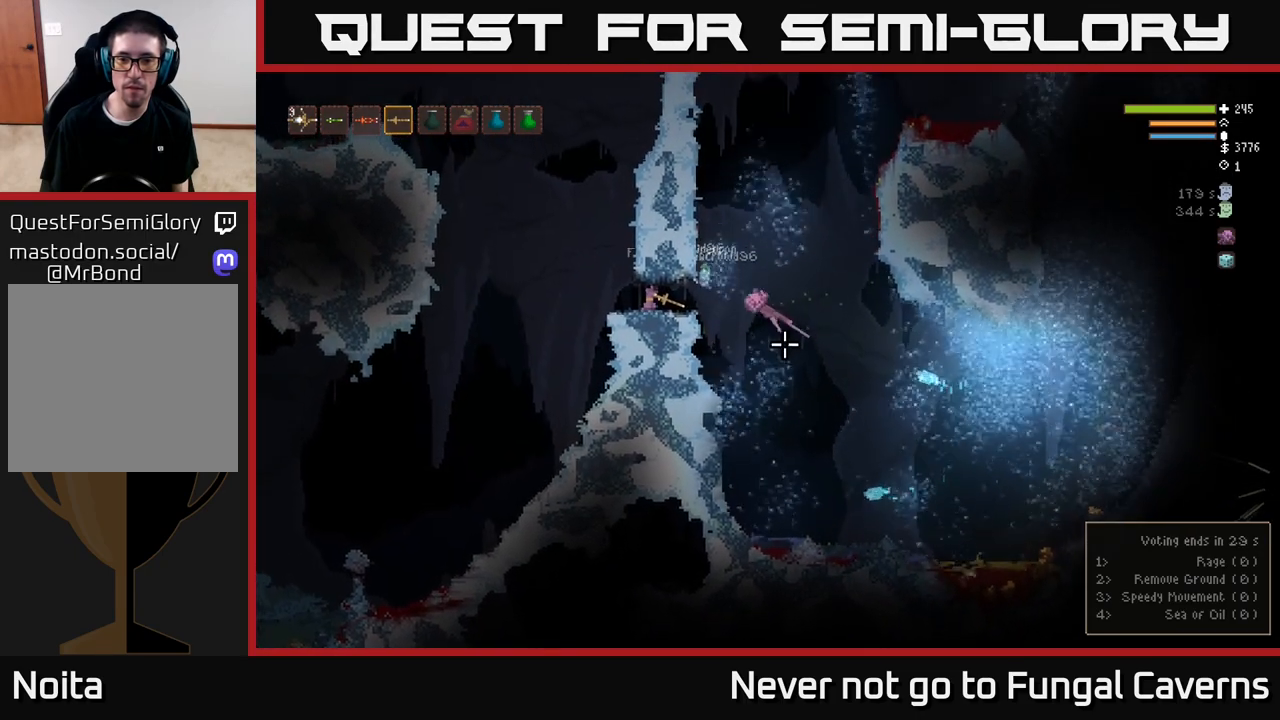
{"buttons": [], "left_stick": "center", "right_stick": "right", "events": []}